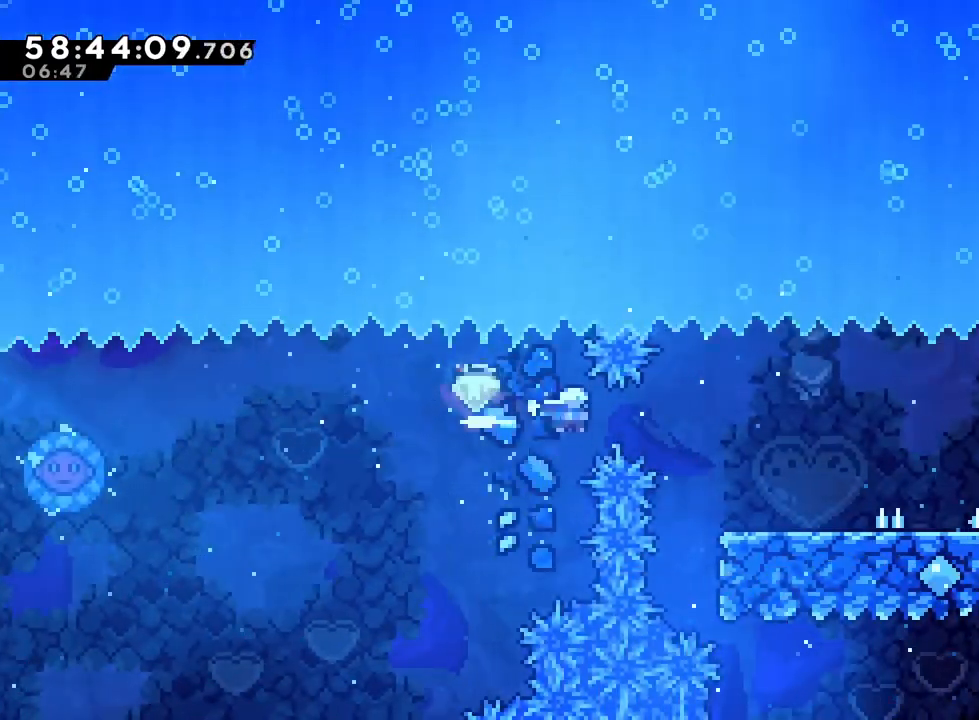
Gameplay with a controller (Nintendo layout); each line is a JSON object with the inputs held at the frame after it. "events" lists button and stick changes between this image and that frame as [ms after this image, input, new state], when the widget could be followed in between. Not read: HOME L3 R3.
{"buttons": ["B", "L2", "R1"], "left_stick": "right", "right_stick": "center", "events": [[67, "Y", "up"], [484, "B", "down"]]}
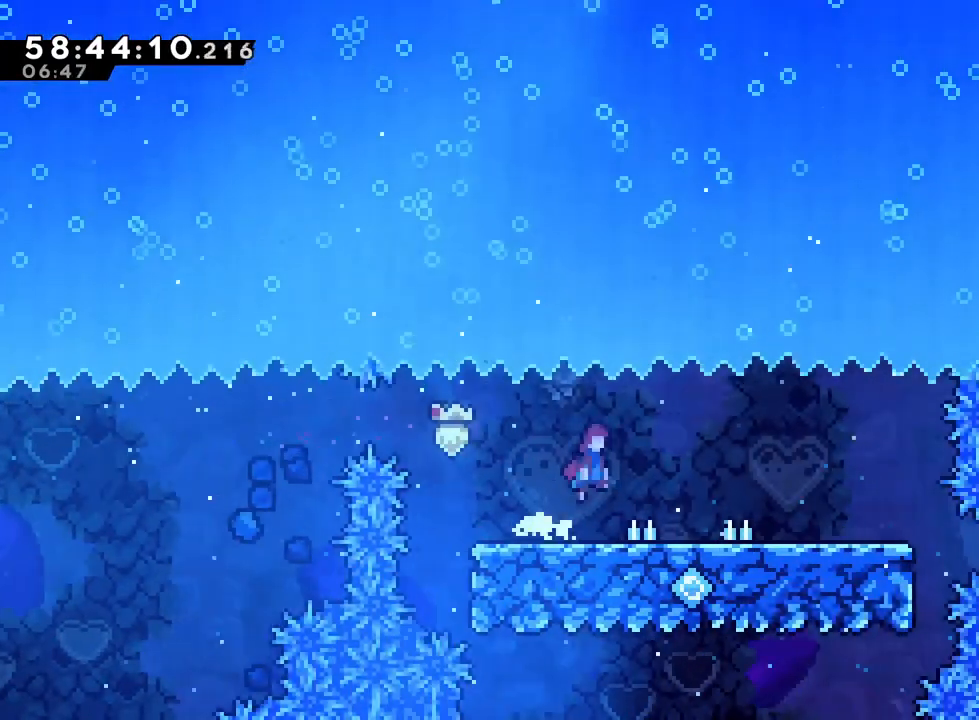
{"buttons": ["L2", "R1", "DPAD_DOWN"], "left_stick": "right", "right_stick": "center", "events": [[66, "B", "up"], [233, "left_stick", "center"], [350, "left_stick", "right"], [400, "B", "down"], [484, "B", "up"], [500, "DPAD_DOWN", "down"]]}
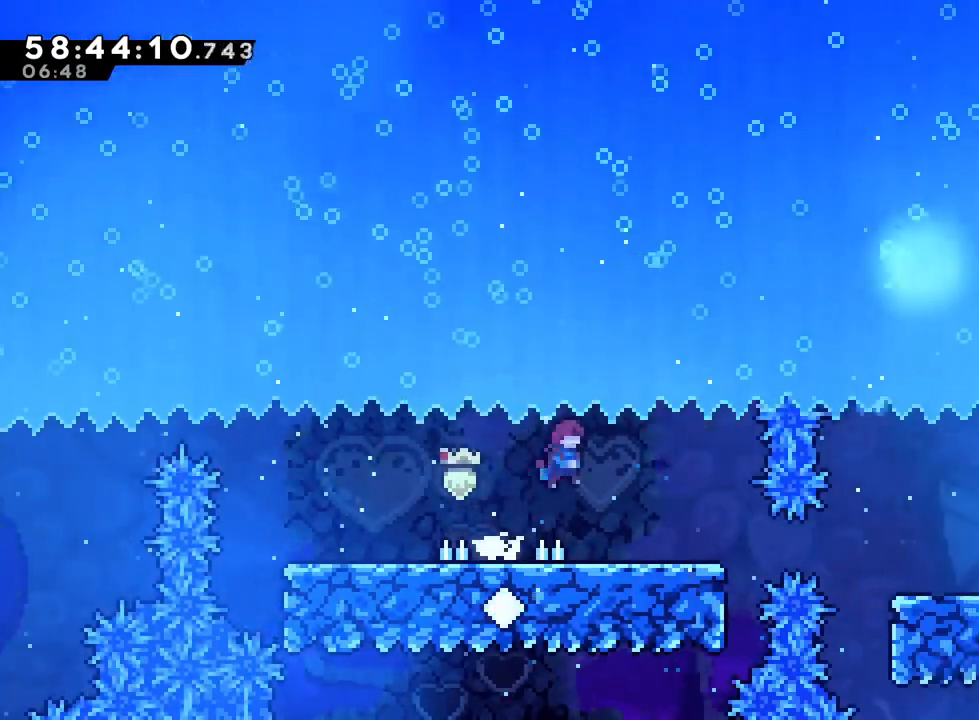
{"buttons": ["L2"], "left_stick": "right", "right_stick": "center", "events": [[34, "DPAD_DOWN", "up"], [84, "R1", "up"], [351, "Y", "down"], [484, "Y", "up"]]}
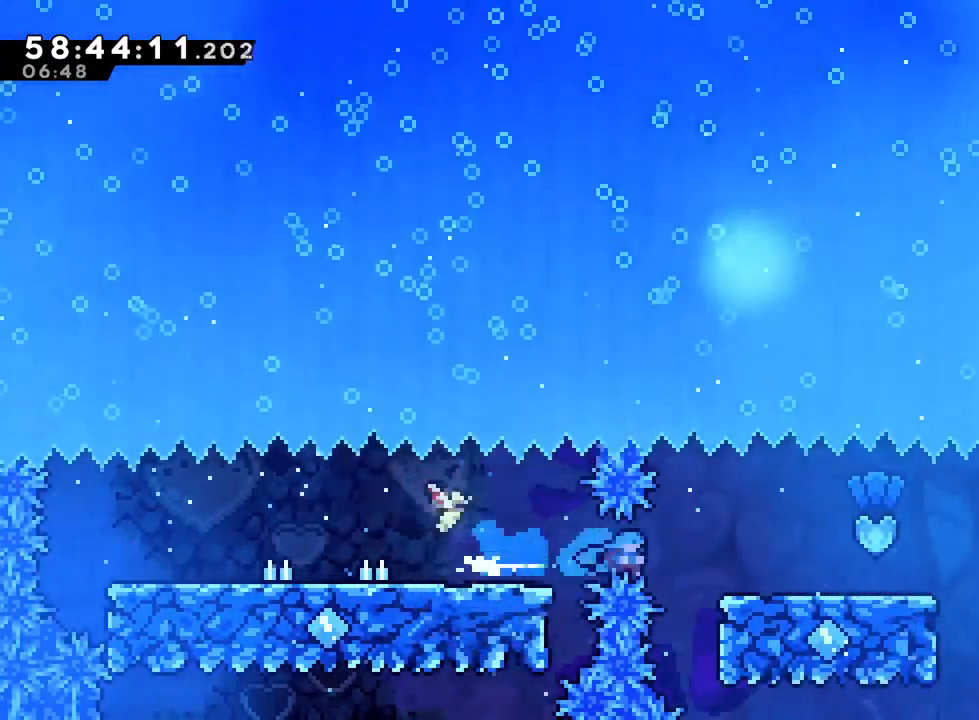
{"buttons": [], "left_stick": "right", "right_stick": "center", "events": [[83, "L2", "up"]]}
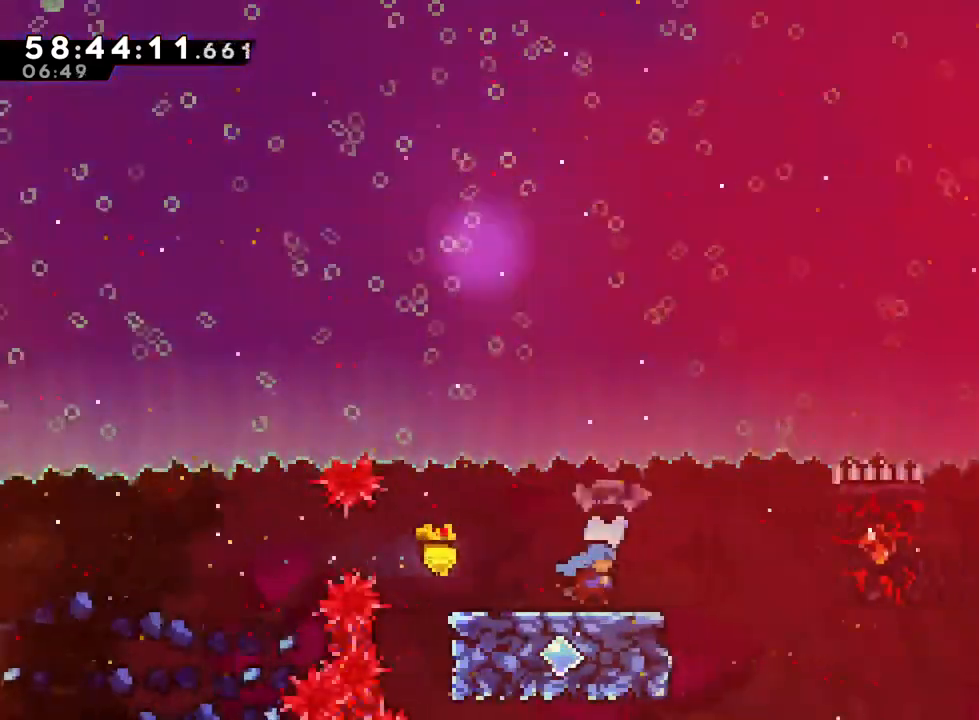
{"buttons": [], "left_stick": "right", "right_stick": "center", "events": [[234, "B", "down"], [417, "B", "up"]]}
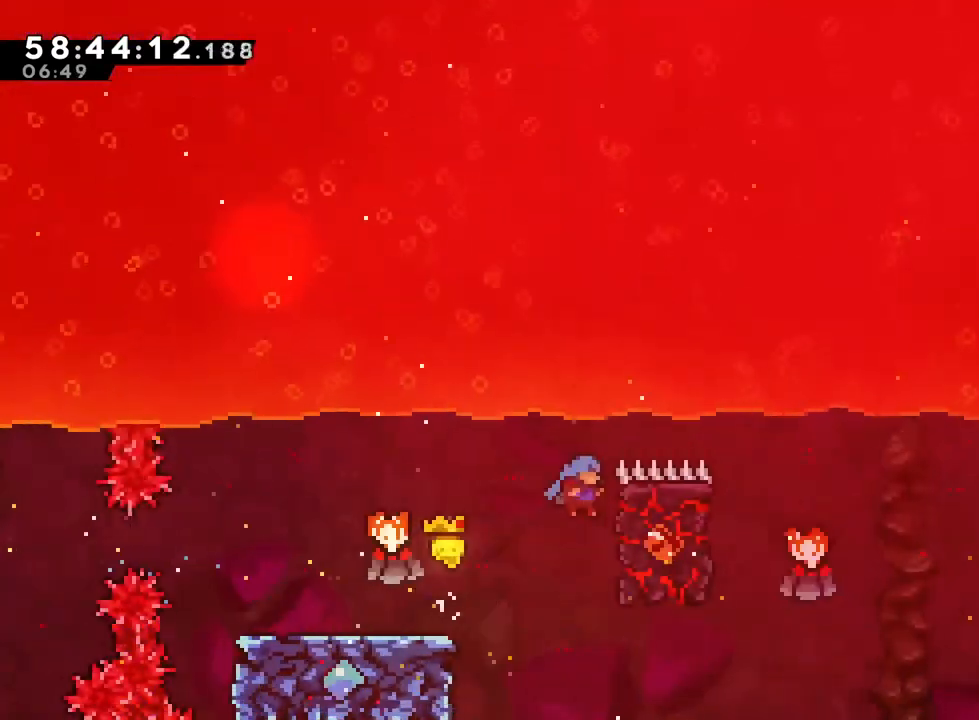
{"buttons": ["B"], "left_stick": "center", "right_stick": "center", "events": [[117, "left_stick", "center"], [233, "B", "down"]]}
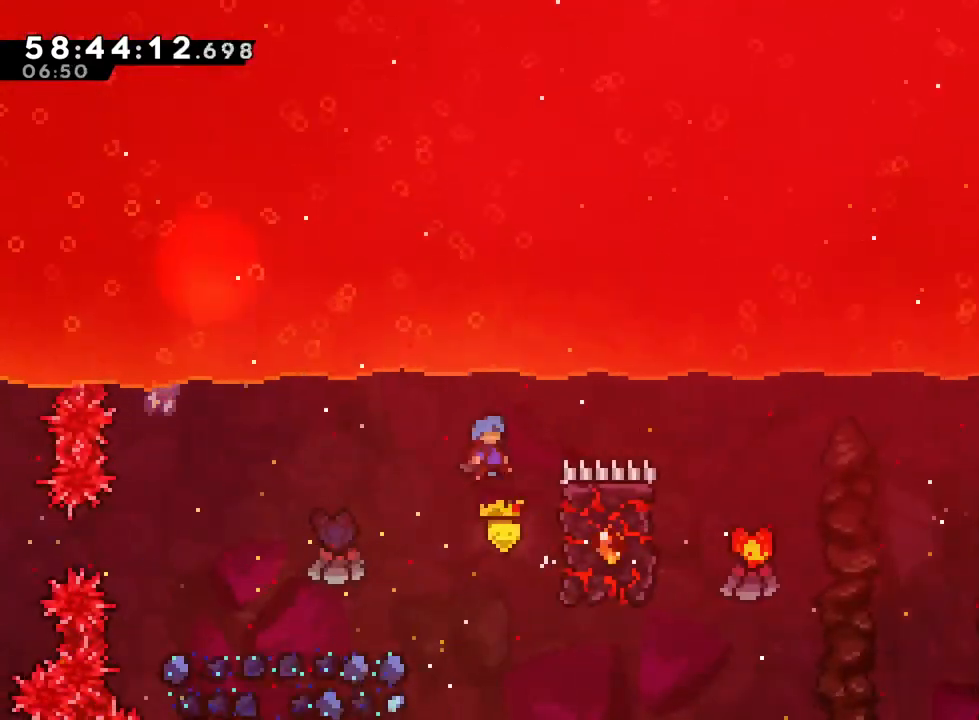
{"buttons": ["B"], "left_stick": "center", "right_stick": "center", "events": [[67, "left_stick", "right"], [184, "B", "up"], [317, "left_stick", "center"], [401, "B", "down"]]}
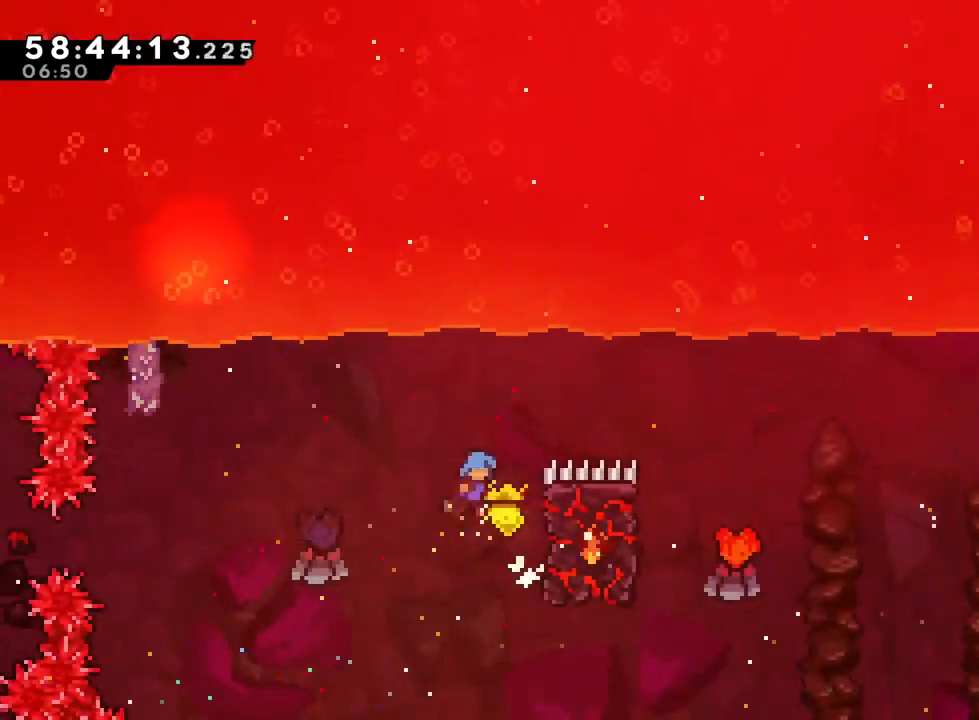
{"buttons": ["R1"], "left_stick": "right", "right_stick": "center", "events": [[200, "left_stick", "right"], [317, "R1", "down"], [434, "B", "up"]]}
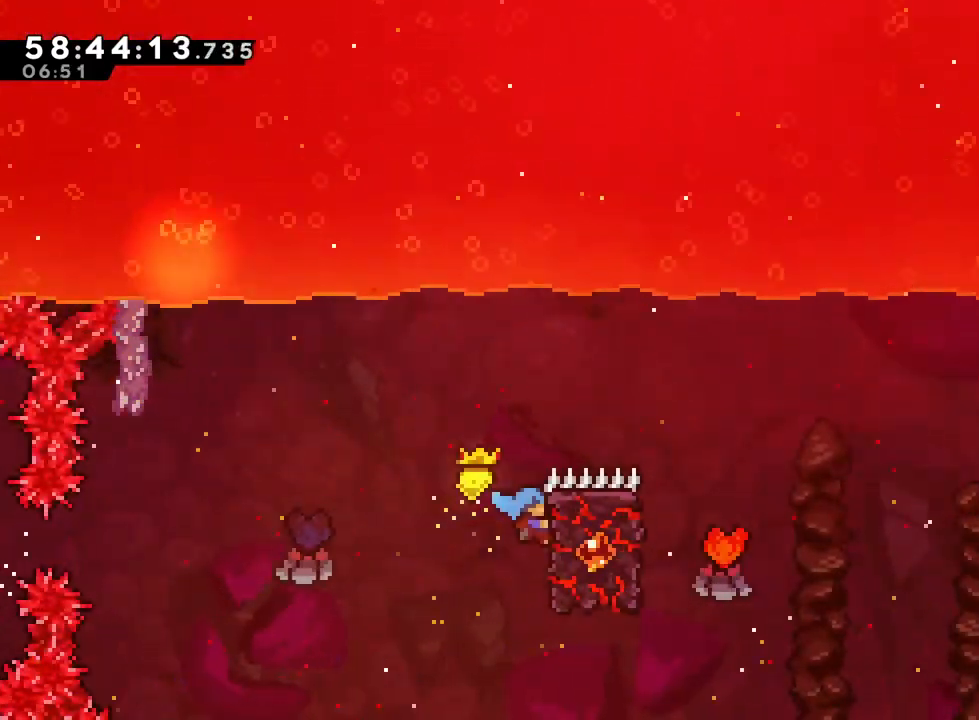
{"buttons": ["B", "R1"], "left_stick": "left", "right_stick": "center", "events": [[67, "left_stick", "center"], [267, "left_stick", "left"], [384, "B", "down"]]}
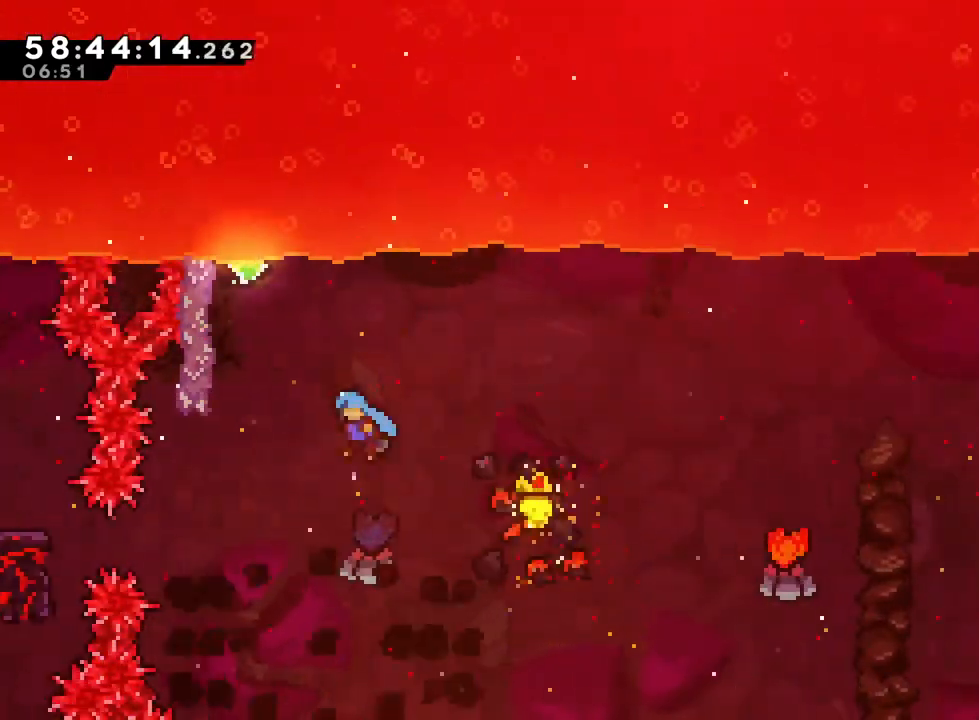
{"buttons": ["B", "R1"], "left_stick": "center", "right_stick": "center", "events": [[83, "B", "up"], [217, "left_stick", "up-left"], [233, "B", "down"], [333, "left_stick", "center"], [417, "B", "up"], [484, "B", "down"]]}
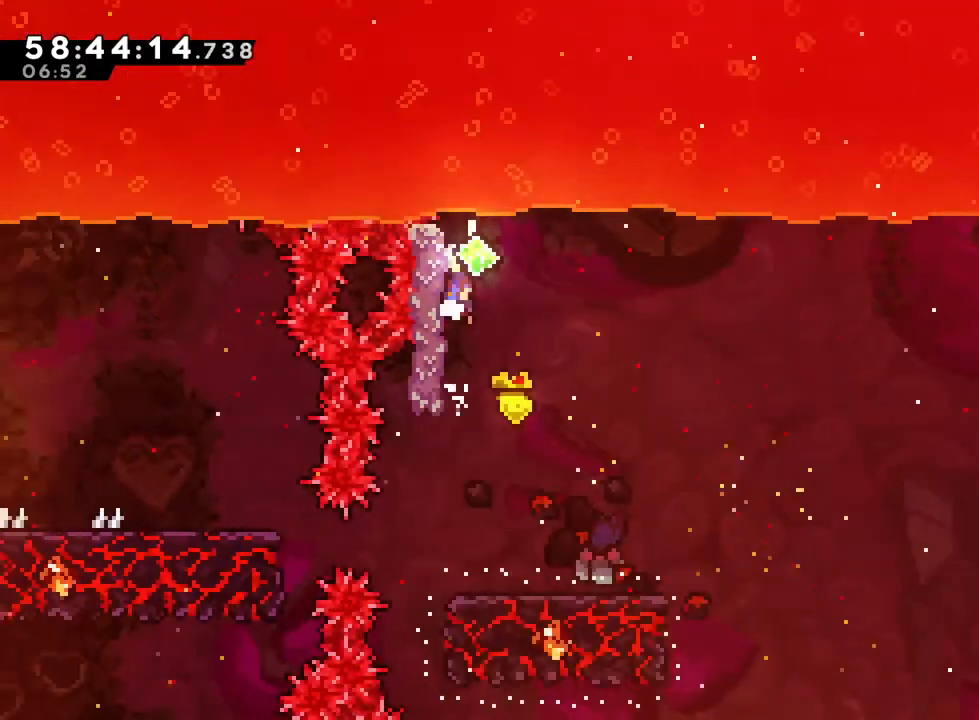
{"buttons": ["R1"], "left_stick": "center", "right_stick": "center", "events": [[84, "B", "up"], [100, "left_stick", "right"], [117, "R1", "up"], [384, "left_stick", "center"], [401, "R1", "down"]]}
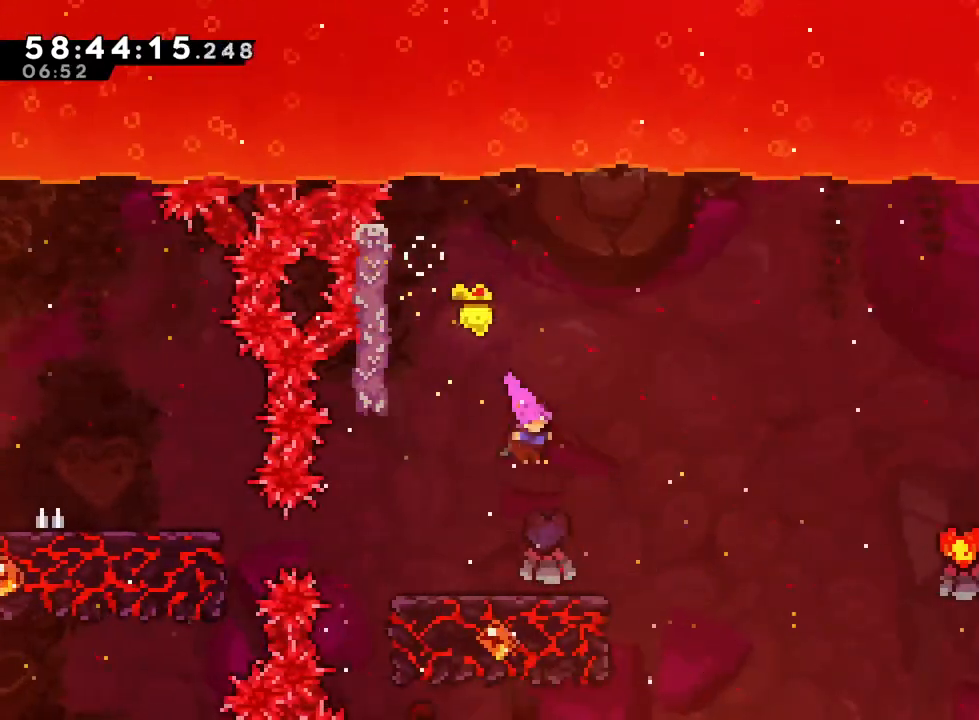
{"buttons": ["R1"], "left_stick": "right", "right_stick": "center", "events": [[500, "left_stick", "right"]]}
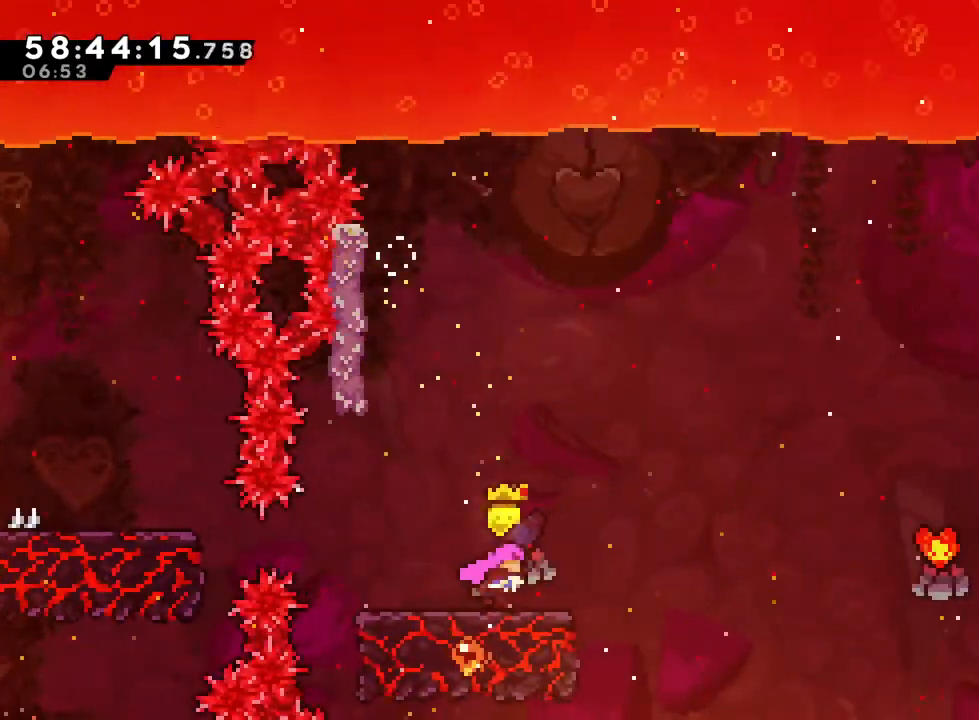
{"buttons": ["B", "R1"], "left_stick": "right", "right_stick": "center", "events": [[150, "B", "down"]]}
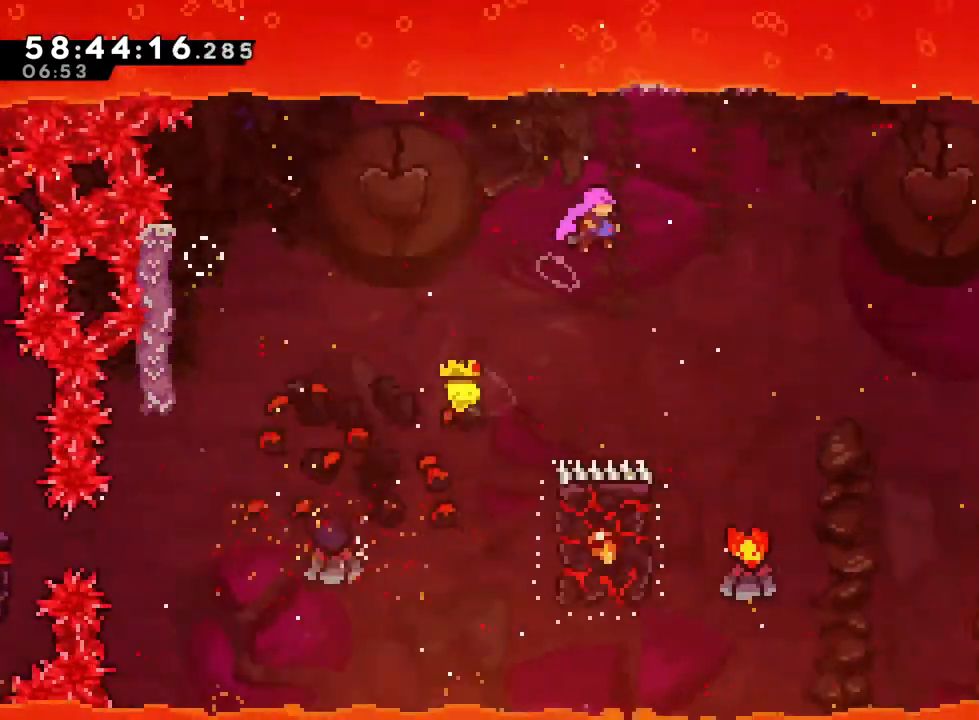
{"buttons": [], "left_stick": "center", "right_stick": "center", "events": [[283, "left_stick", "center"], [317, "R1", "up"], [350, "B", "up"]]}
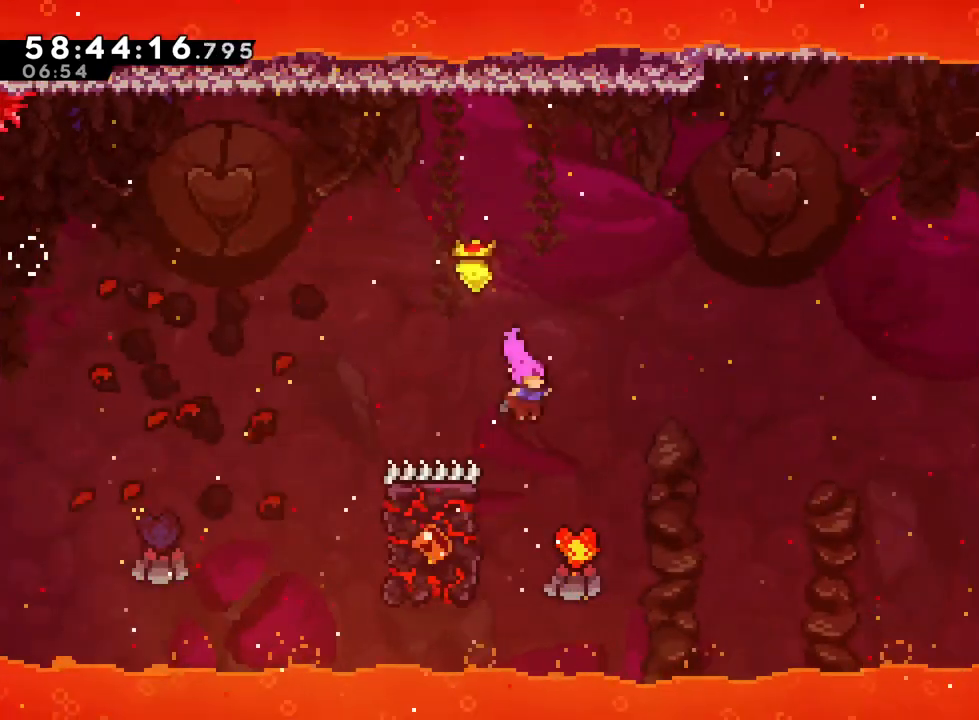
{"buttons": ["R1"], "left_stick": "up", "right_stick": "center", "events": [[150, "left_stick", "up-left"], [250, "R1", "down"], [484, "left_stick", "up"]]}
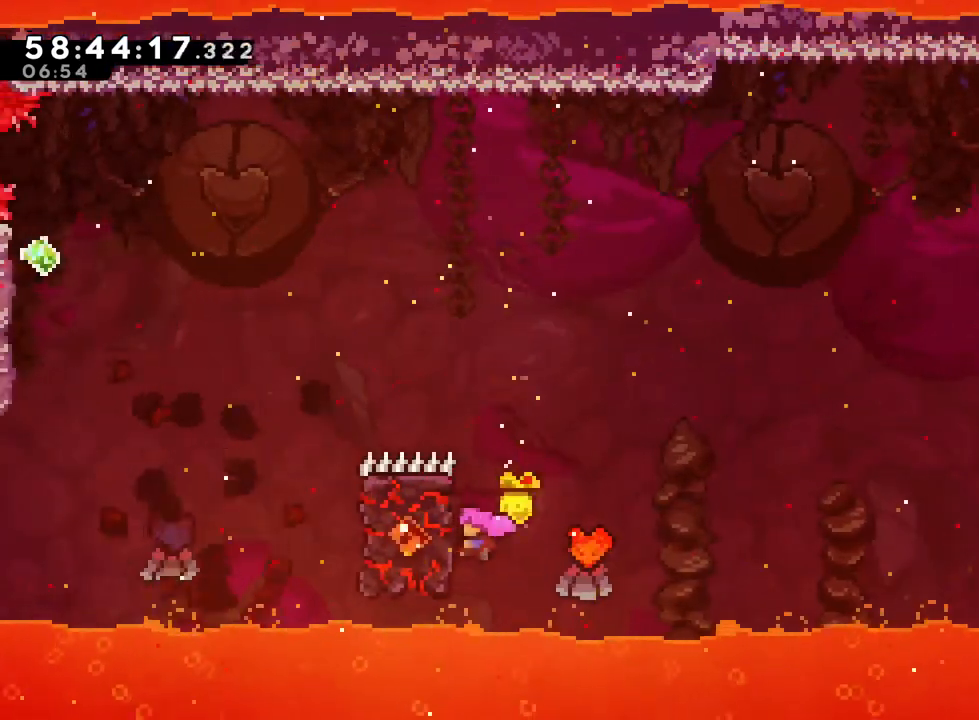
{"buttons": ["B", "R1"], "left_stick": "right", "right_stick": "center", "events": [[233, "left_stick", "right"], [367, "B", "down"]]}
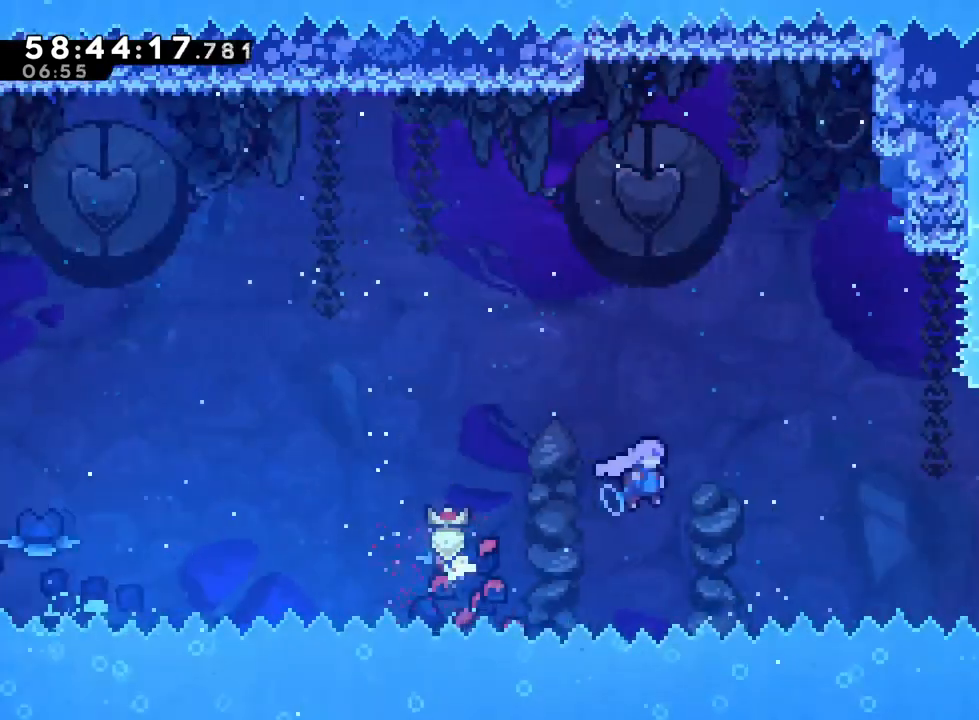
{"buttons": ["B", "R1"], "left_stick": "up-right", "right_stick": "center", "events": [[184, "left_stick", "up-right"]]}
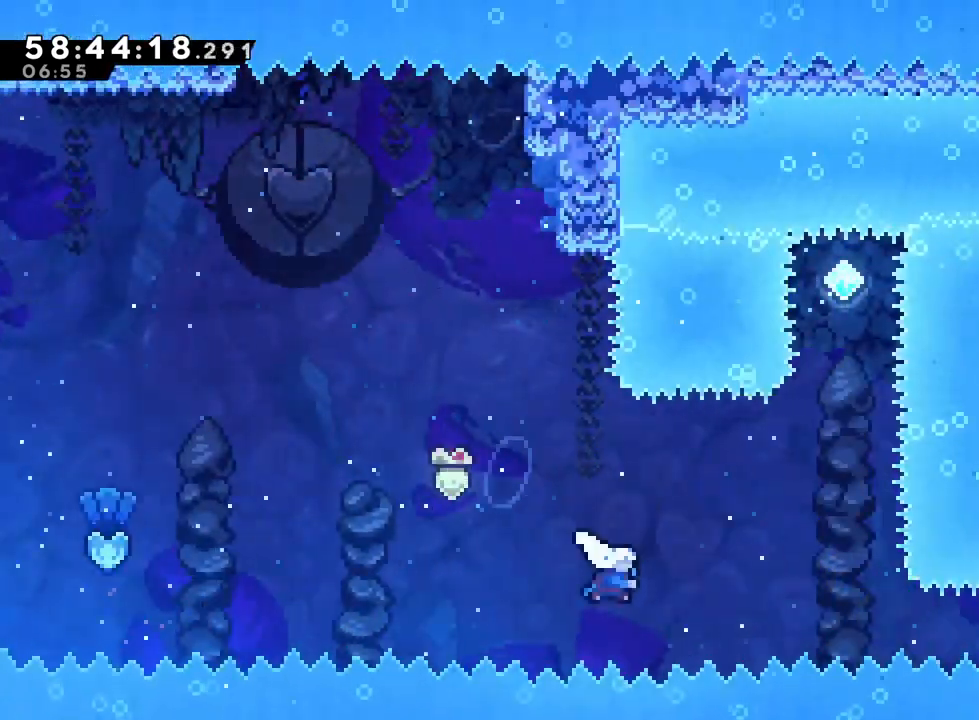
{"buttons": ["B", "R1"], "left_stick": "up-right", "right_stick": "center", "events": [[33, "Y", "down"], [217, "Y", "up"]]}
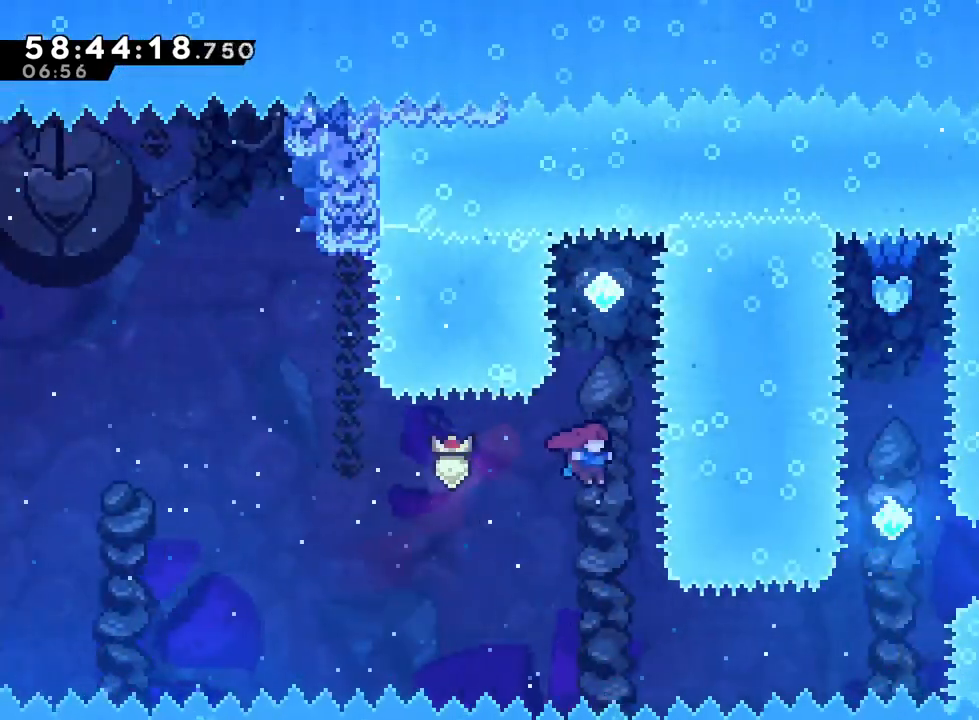
{"buttons": ["L2", "DPAD_UP"], "left_stick": "center", "right_stick": "center", "events": [[83, "Y", "down"], [83, "left_stick", "up"], [216, "L2", "down"], [250, "R1", "up"], [250, "Y", "up"], [283, "B", "up"], [300, "left_stick", "center"], [400, "DPAD_UP", "down"]]}
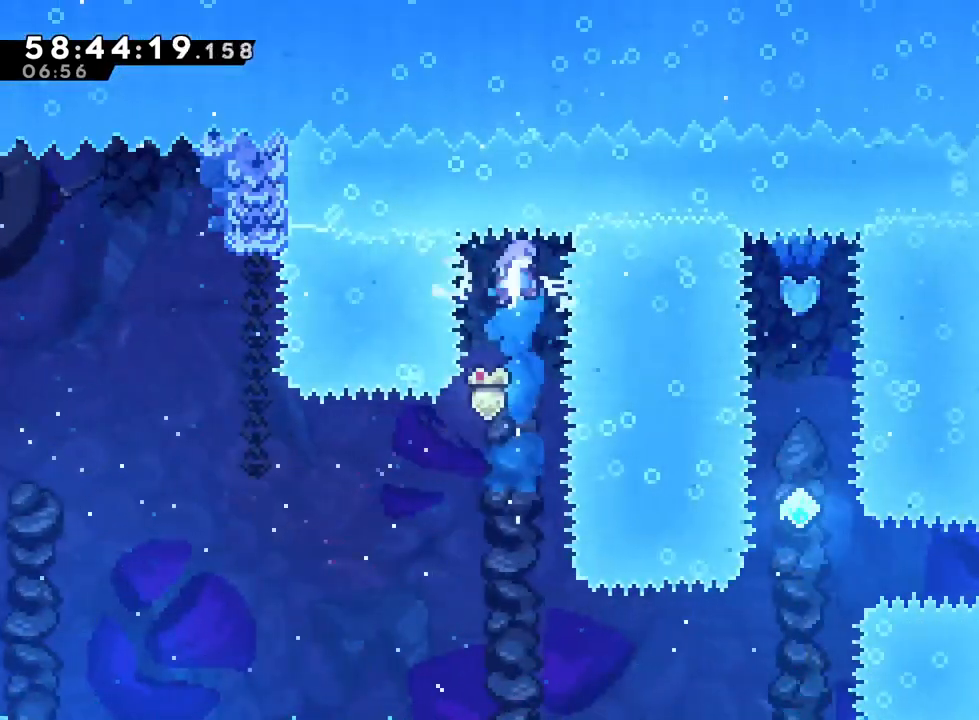
{"buttons": ["L2", "DPAD_UP"], "left_stick": "center", "right_stick": "center", "events": []}
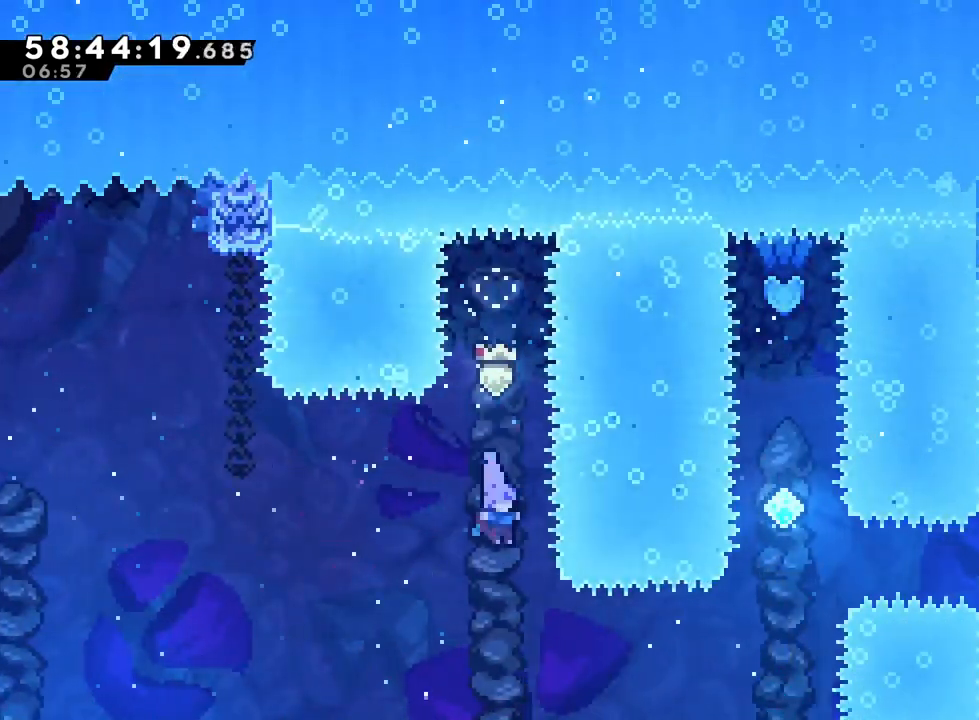
{"buttons": ["L2"], "left_stick": "right", "right_stick": "center", "events": [[83, "DPAD_UP", "up"], [83, "left_stick", "right"], [250, "Y", "down"], [417, "Y", "up"]]}
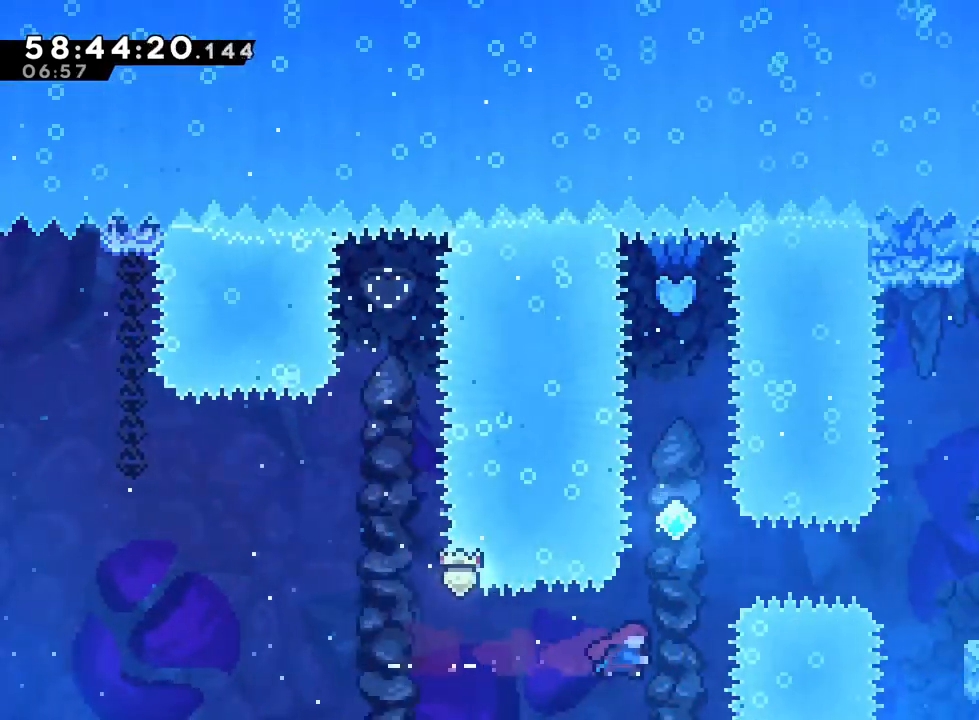
{"buttons": ["Y", "L2"], "left_stick": "up-right", "right_stick": "center", "events": [[83, "left_stick", "up-right"], [134, "Y", "down"], [284, "Y", "up"], [450, "Y", "down"]]}